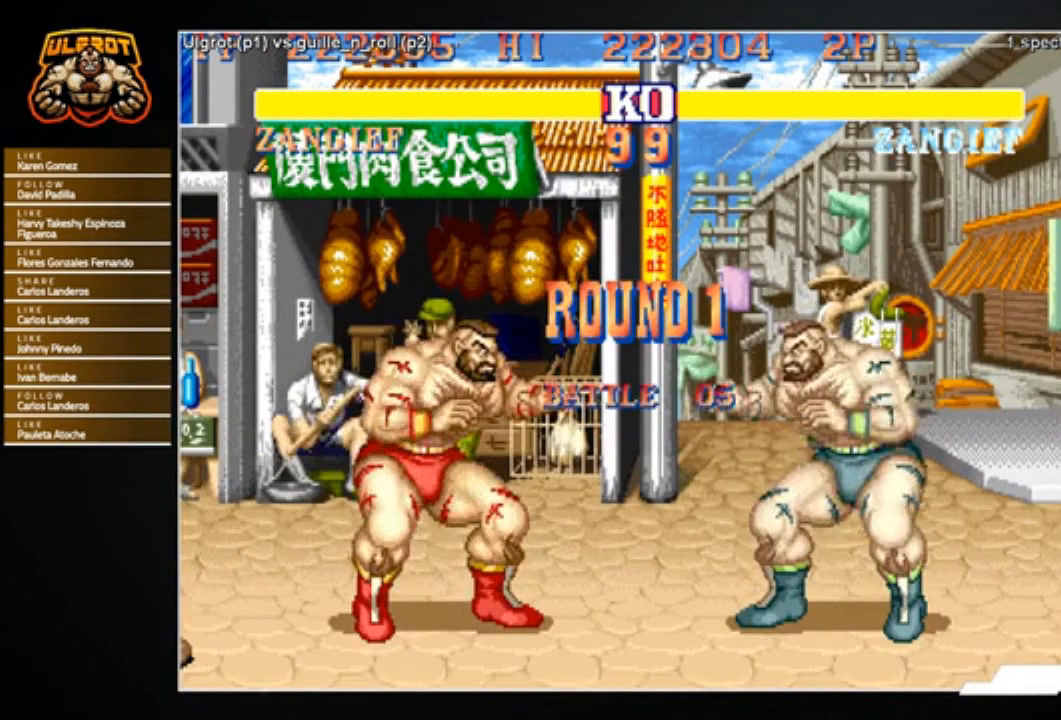
Gameplay with a controller (arcade stick); each line is a JSON object with the inputs held at the frame after it. "events" lists button and stick changes between this image and that frame as [ms after this image, input, new state], when the widget could be followed in between. Not read: L3 R3.
{"buttons": ["CROSS", "CIRCLE", "R2"], "left_stick": "center", "events": [[467, "CIRCLE", "down"], [467, "R2", "down"], [501, "CROSS", "down"]]}
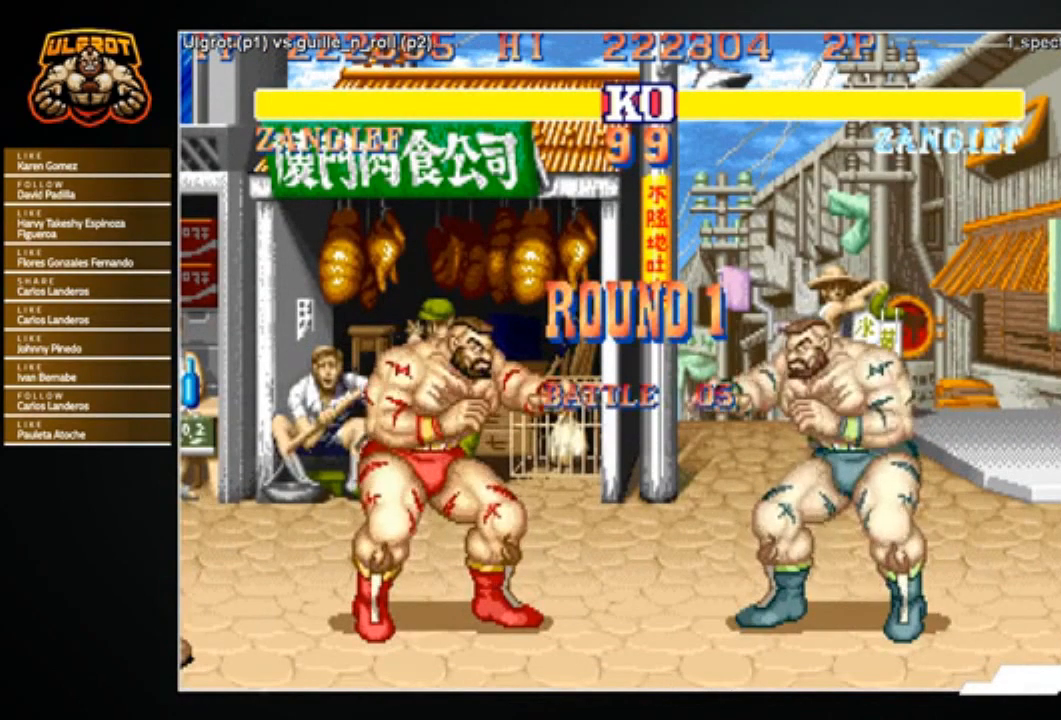
{"buttons": ["CROSS", "CIRCLE", "R2"], "left_stick": "center", "events": [[167, "CROSS", "up"], [200, "CIRCLE", "up"], [233, "R2", "up"], [400, "CIRCLE", "down"], [400, "R2", "down"], [467, "CROSS", "down"]]}
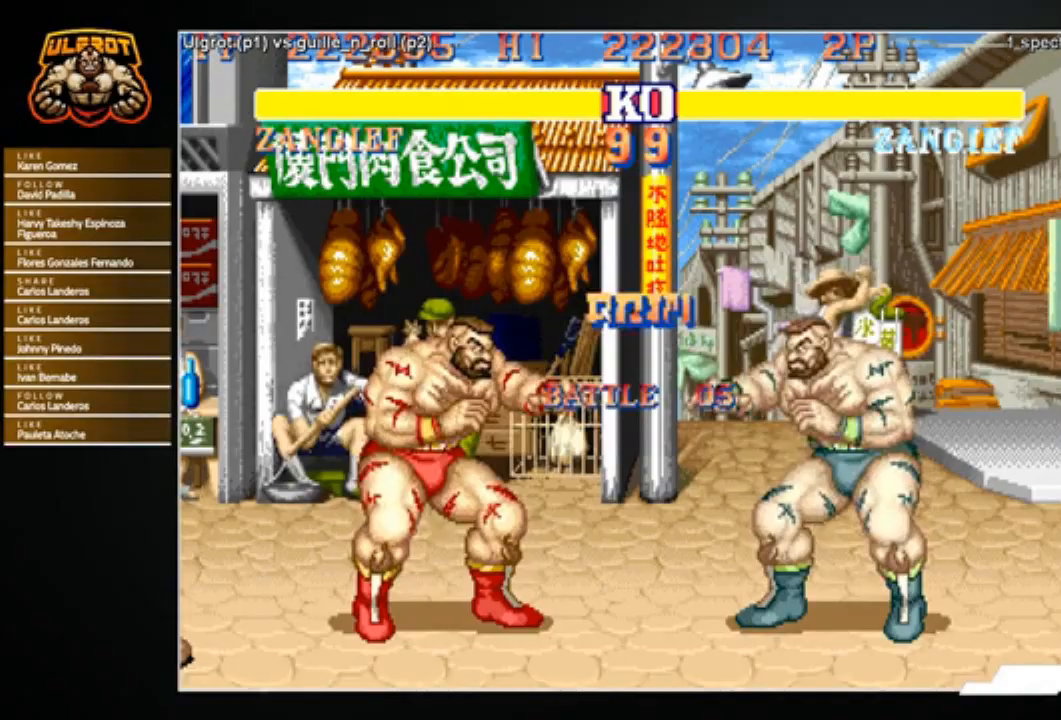
{"buttons": [], "left_stick": "center", "events": [[67, "CIRCLE", "up"], [67, "R2", "up"], [100, "CROSS", "up"]]}
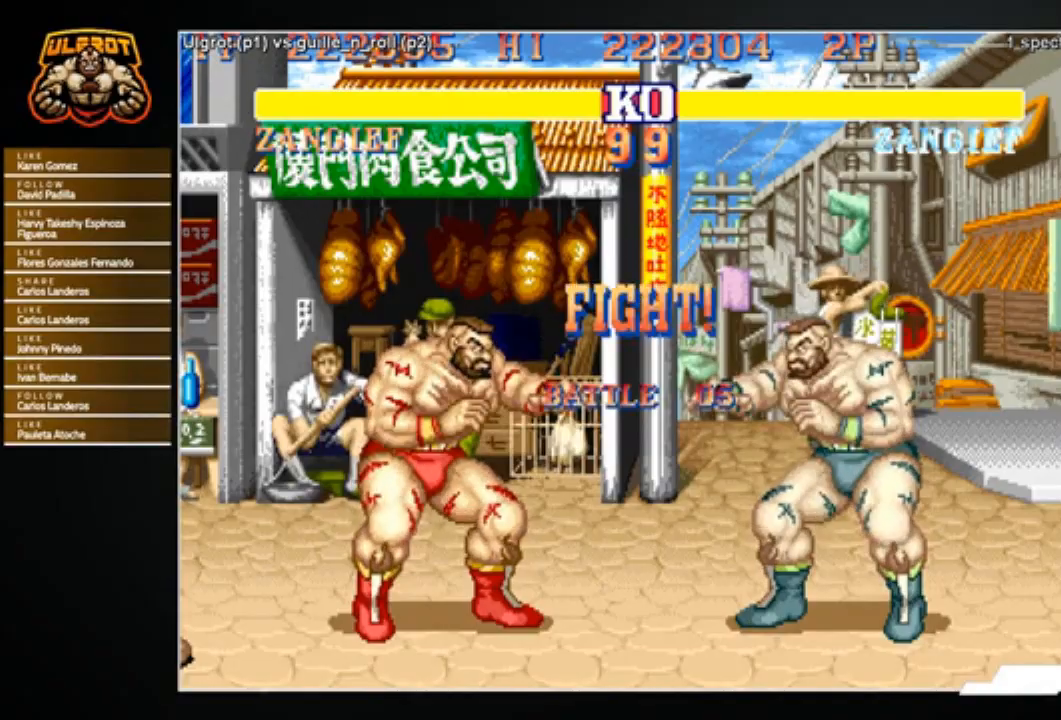
{"buttons": [], "left_stick": "left", "events": [[200, "left_stick", "left"]]}
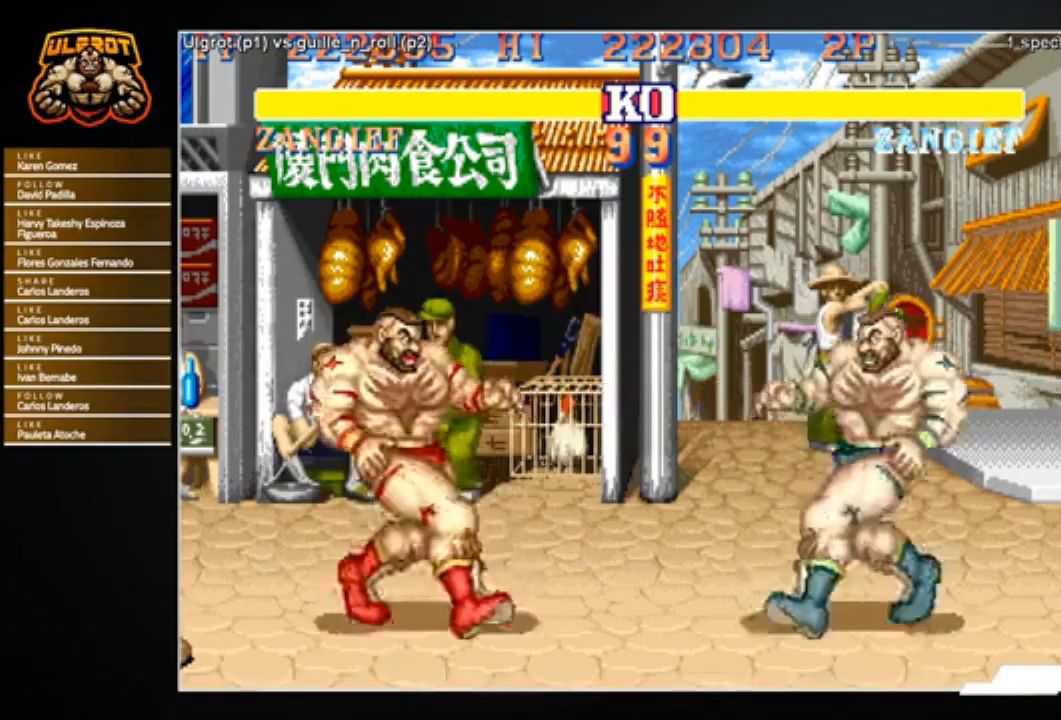
{"buttons": [], "left_stick": "center", "events": [[367, "left_stick", "right"], [501, "left_stick", "center"]]}
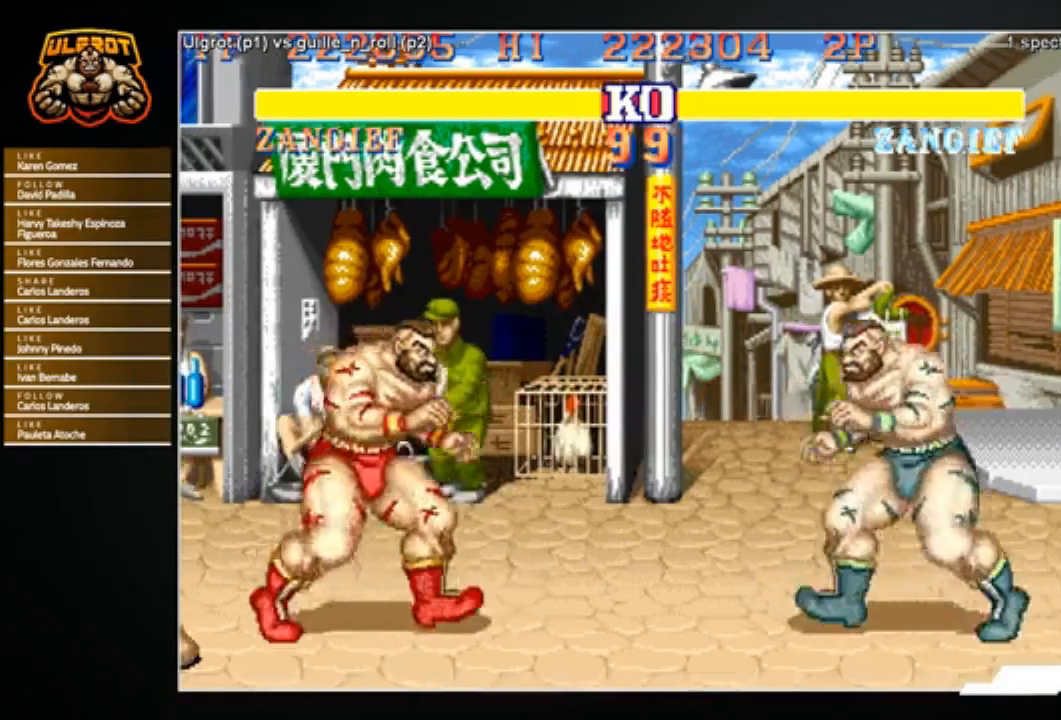
{"buttons": [], "left_stick": "left", "events": [[67, "left_stick", "left"], [233, "left_stick", "center"], [367, "left_stick", "left"]]}
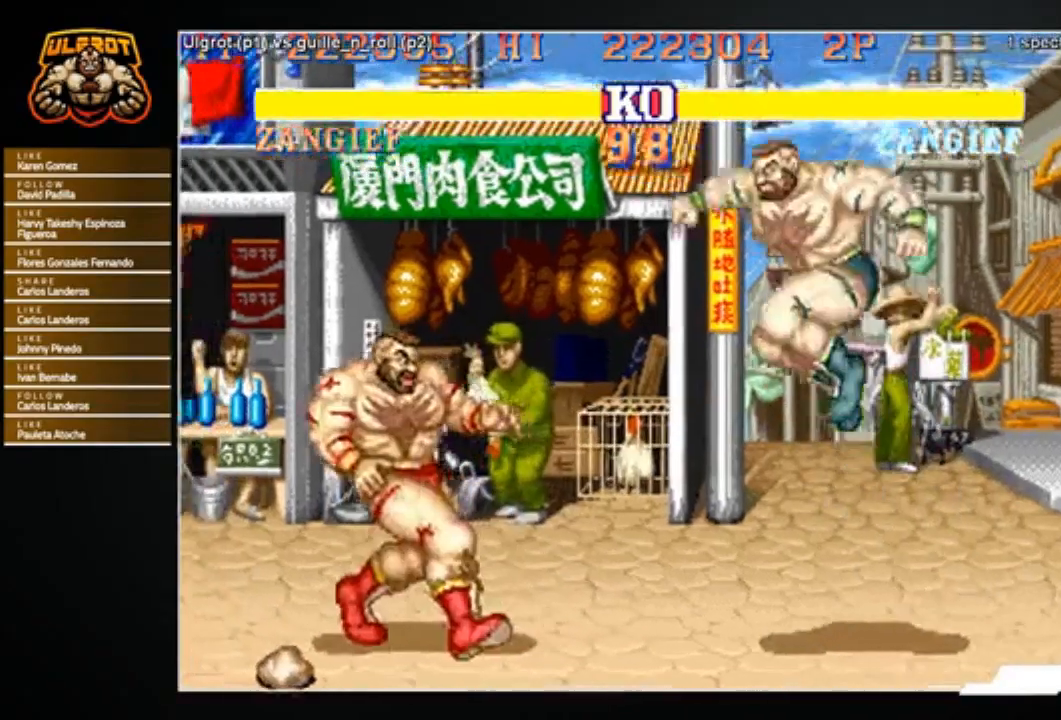
{"buttons": ["R2"], "left_stick": "down-left", "events": [[334, "R2", "down"], [334, "left_stick", "down-left"]]}
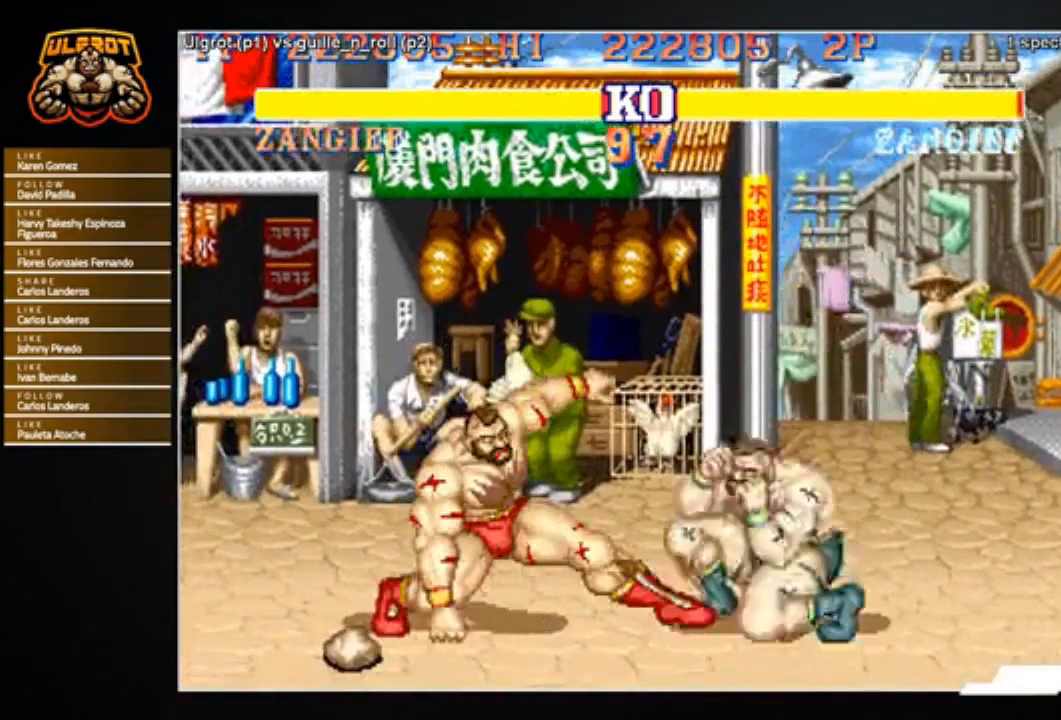
{"buttons": [], "left_stick": "right", "events": [[33, "R2", "up"], [334, "left_stick", "center"], [500, "left_stick", "right"]]}
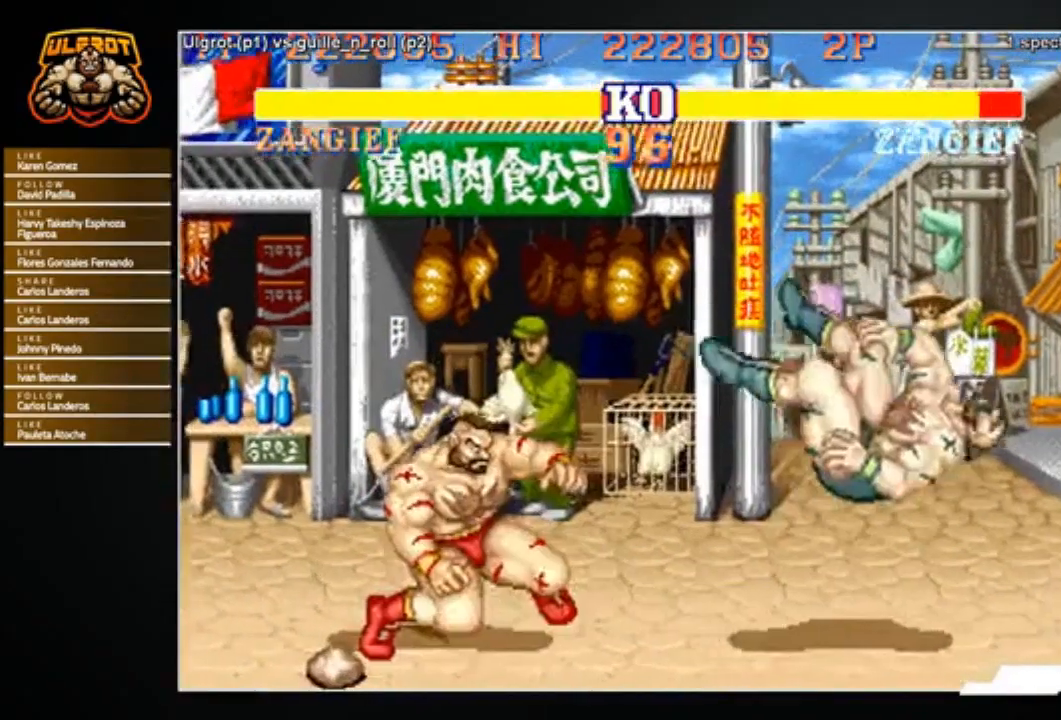
{"buttons": [], "left_stick": "up-right", "events": [[434, "left_stick", "up-right"]]}
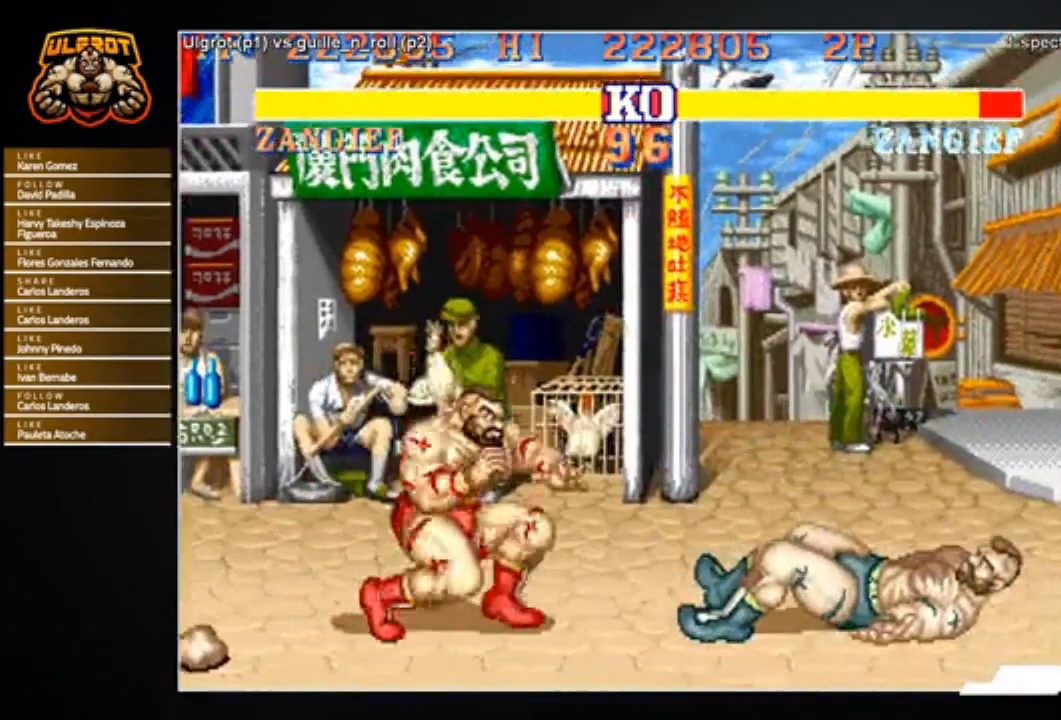
{"buttons": [], "left_stick": "center", "events": [[100, "left_stick", "center"], [333, "CIRCLE", "down"], [367, "CIRCLE", "up"]]}
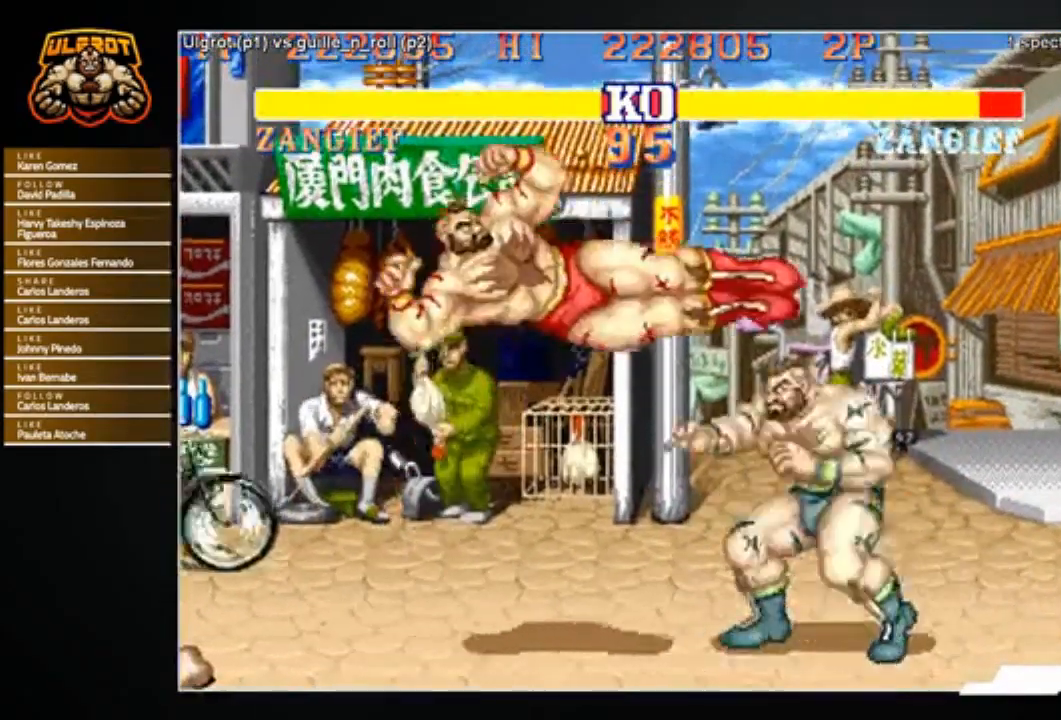
{"buttons": [], "left_stick": "left", "events": [[334, "left_stick", "right"], [434, "left_stick", "down"], [501, "left_stick", "left"]]}
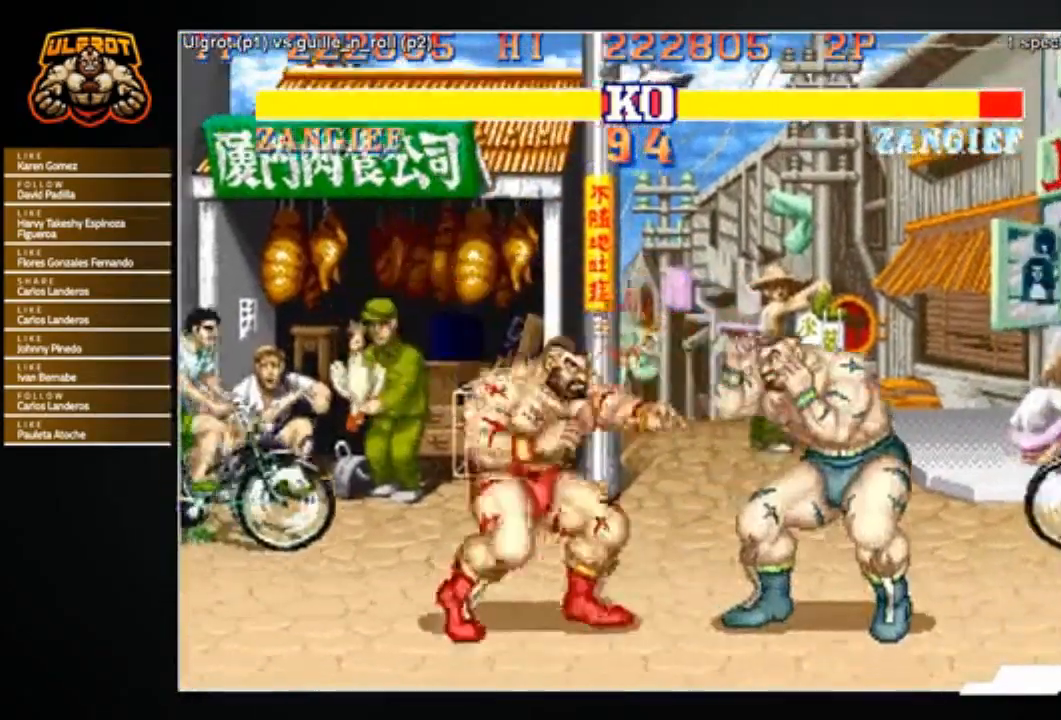
{"buttons": [], "left_stick": "center", "events": [[67, "R1", "down"], [67, "left_stick", "up"], [100, "R1", "up"], [133, "left_stick", "center"]]}
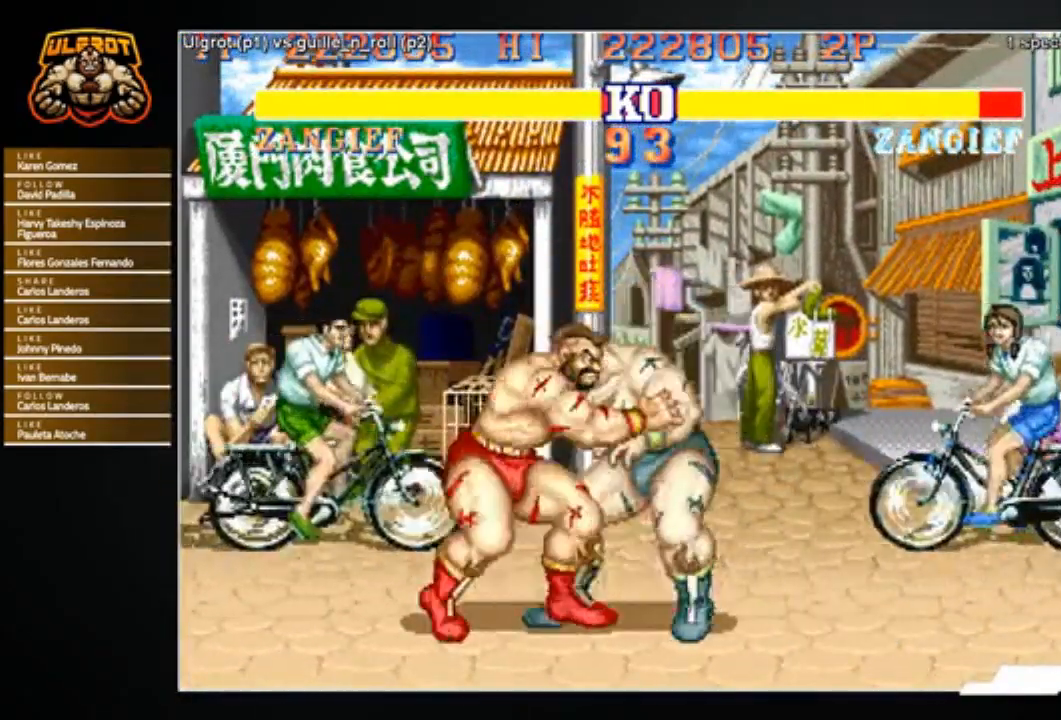
{"buttons": [], "left_stick": "center", "events": []}
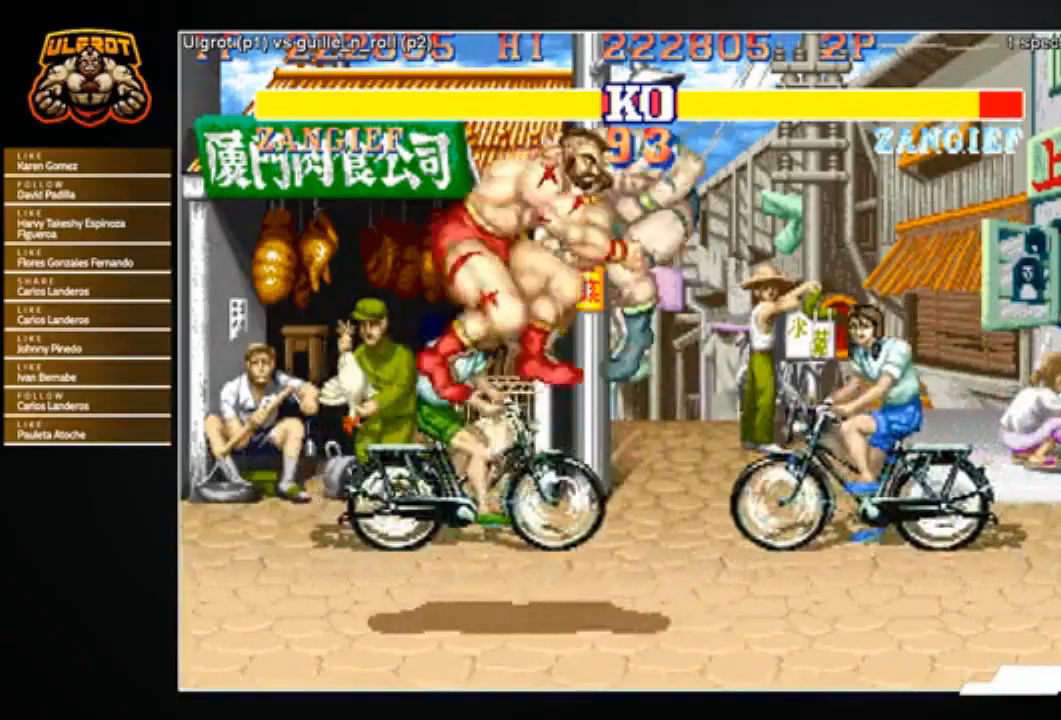
{"buttons": [], "left_stick": "center", "events": []}
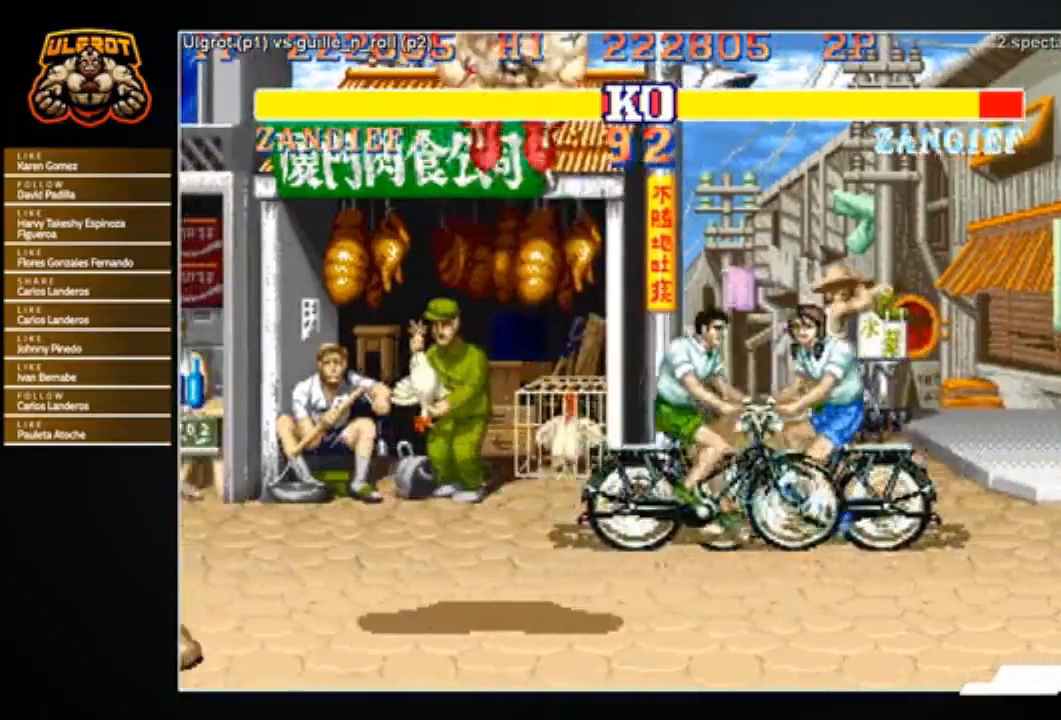
{"buttons": [], "left_stick": "center", "events": []}
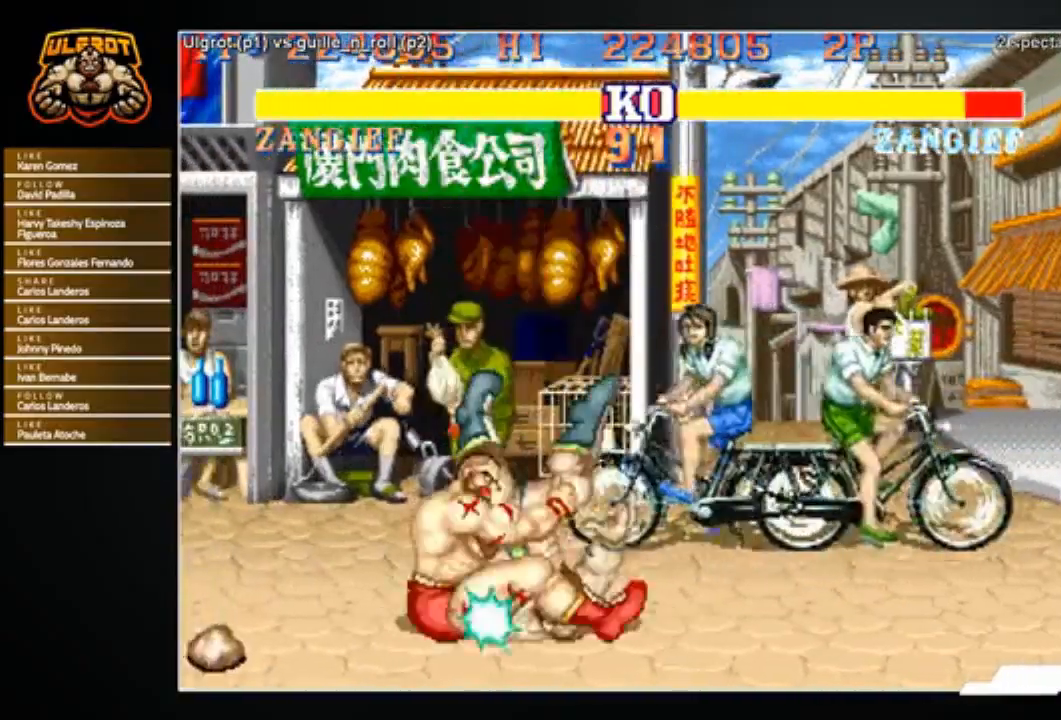
{"buttons": [], "left_stick": "center", "events": []}
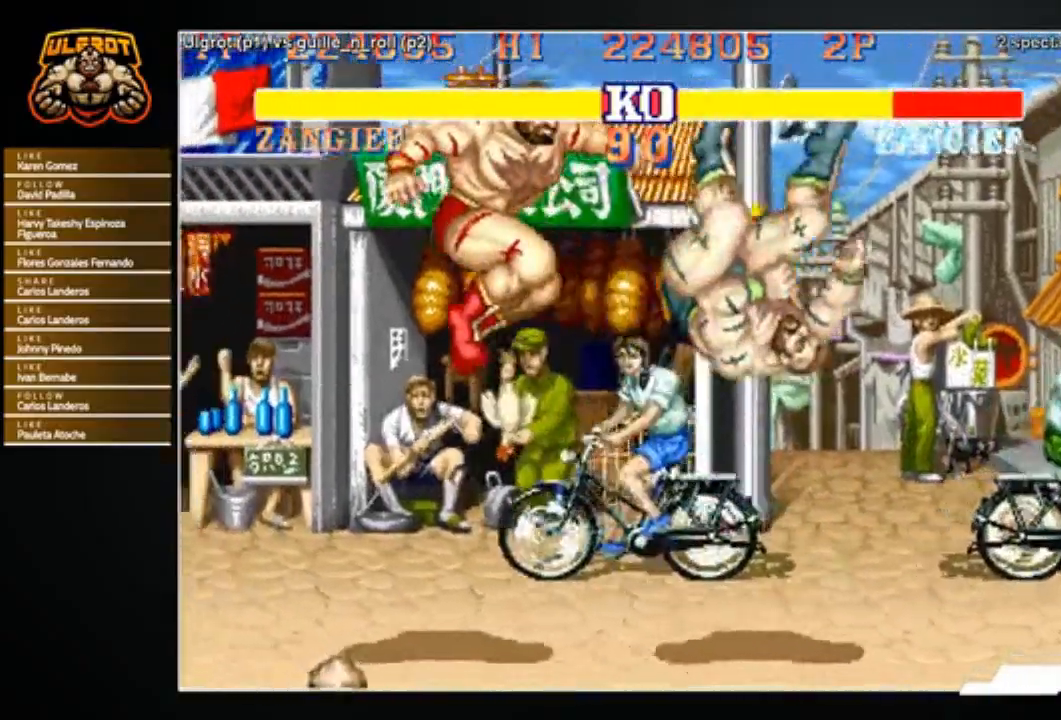
{"buttons": [], "left_stick": "right", "events": [[201, "left_stick", "right"]]}
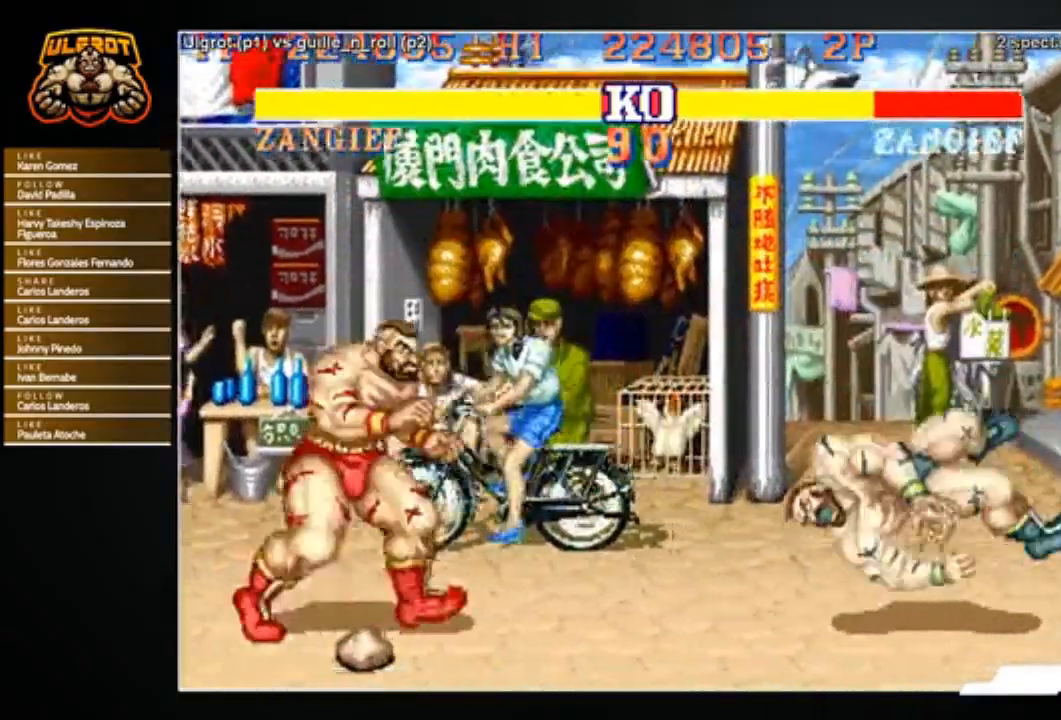
{"buttons": [], "left_stick": "right", "events": []}
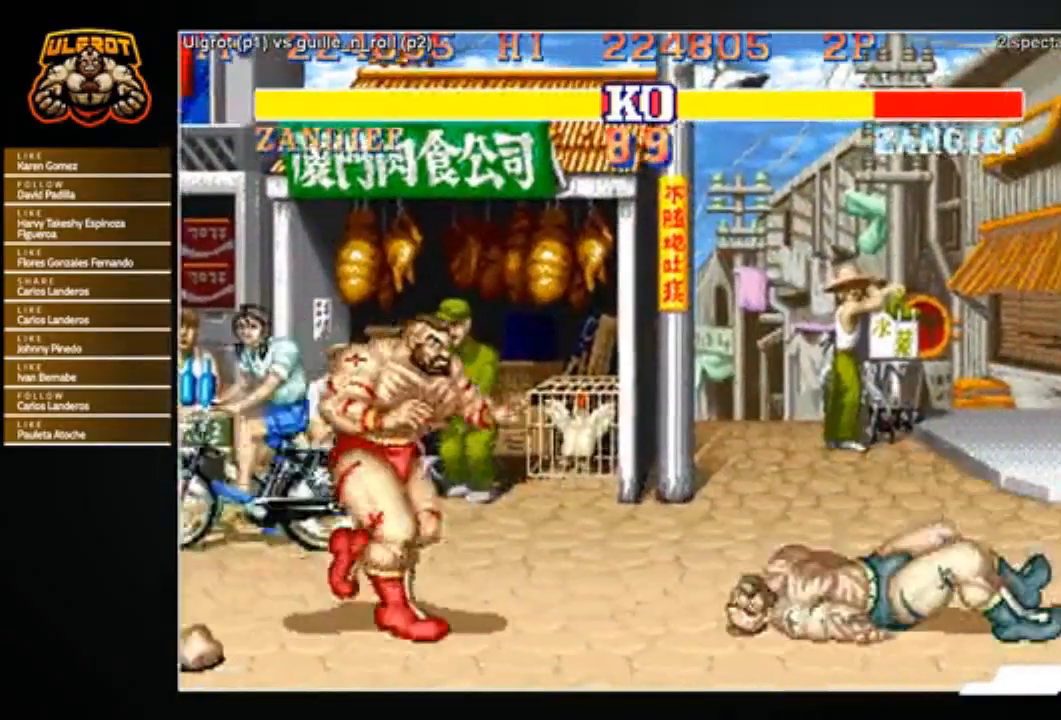
{"buttons": ["R2"], "left_stick": "down", "events": [[501, "R2", "down"], [501, "left_stick", "down"]]}
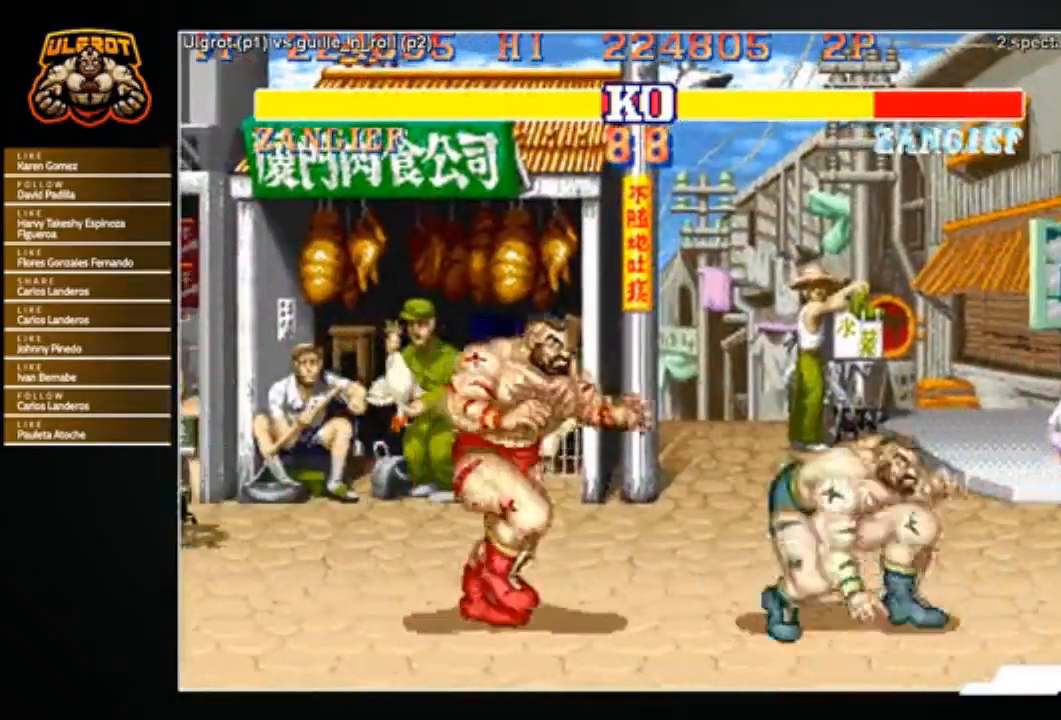
{"buttons": [], "left_stick": "center", "events": [[133, "R2", "up"], [500, "left_stick", "center"]]}
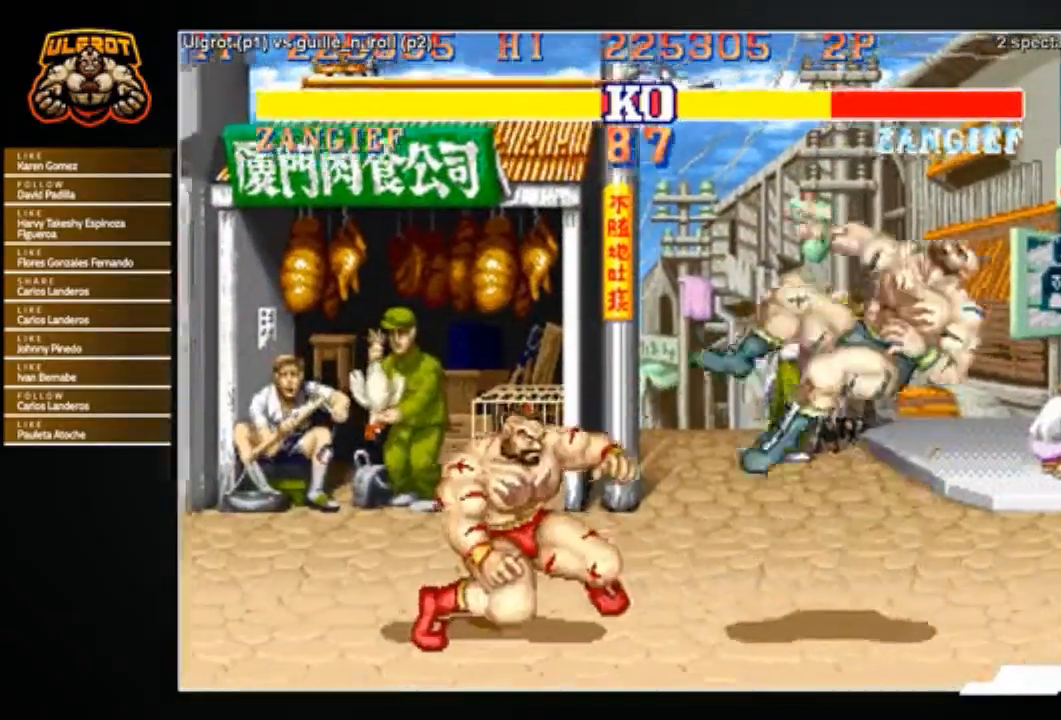
{"buttons": [], "left_stick": "right", "events": [[100, "left_stick", "right"]]}
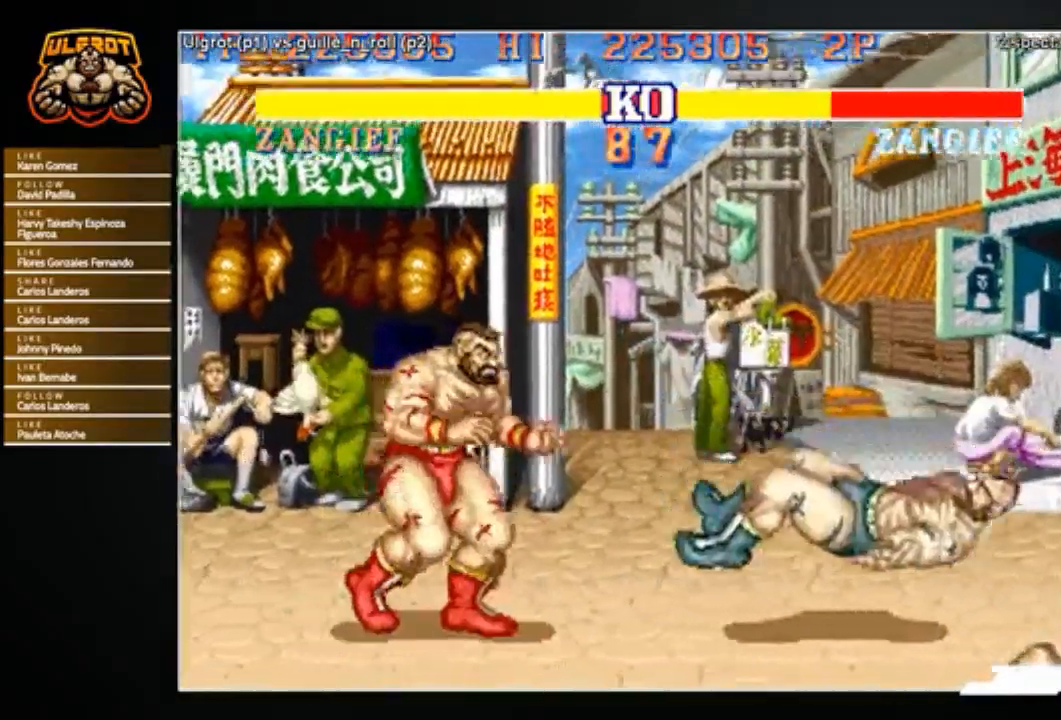
{"buttons": [], "left_stick": "right", "events": [[67, "left_stick", "up-right"], [267, "left_stick", "right"]]}
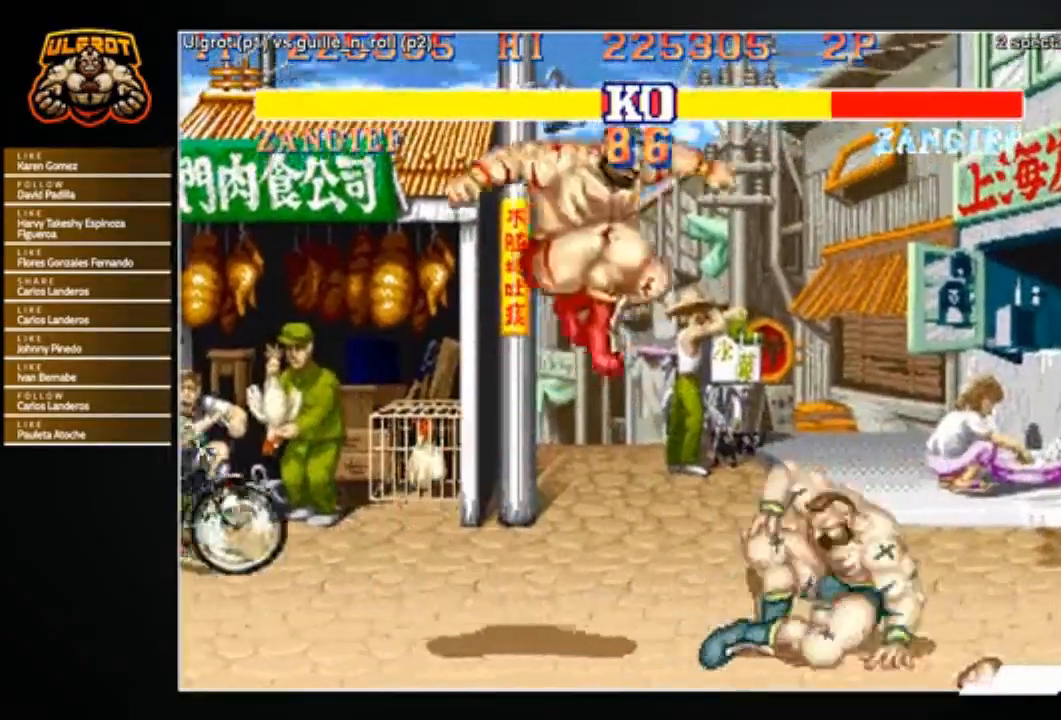
{"buttons": [], "left_stick": "center", "events": [[134, "TRIANGLE", "down"], [201, "TRIANGLE", "up"], [367, "left_stick", "center"]]}
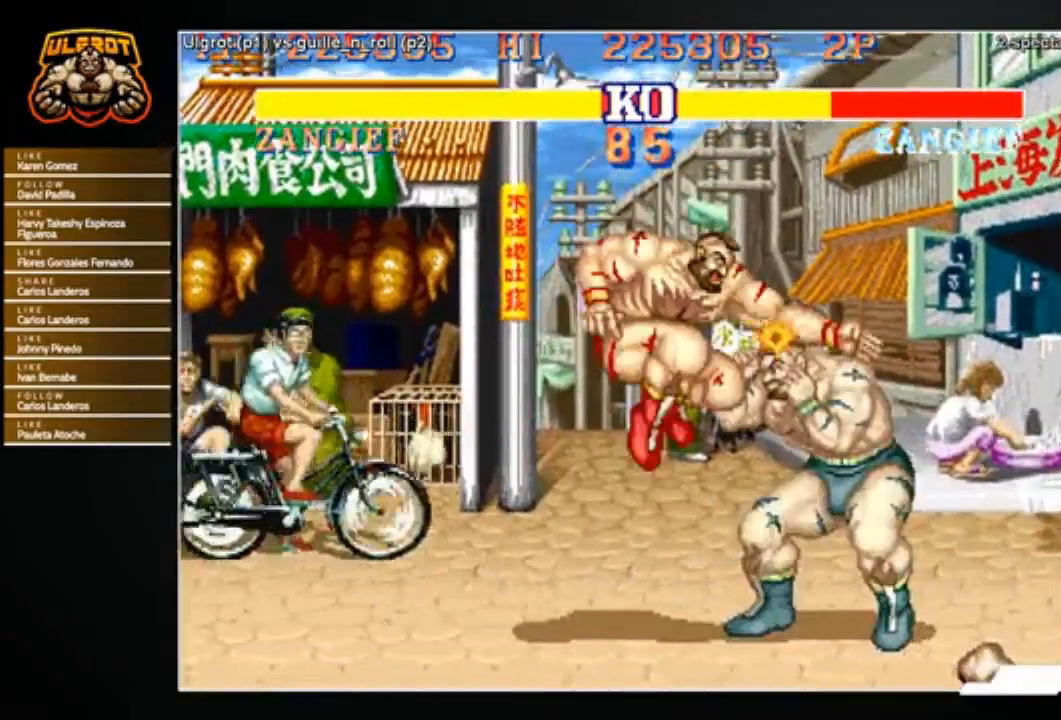
{"buttons": [], "left_stick": "center", "events": [[67, "left_stick", "right"], [133, "left_stick", "down"], [200, "left_stick", "left"], [233, "R1", "down"], [267, "R1", "up"], [300, "left_stick", "center"]]}
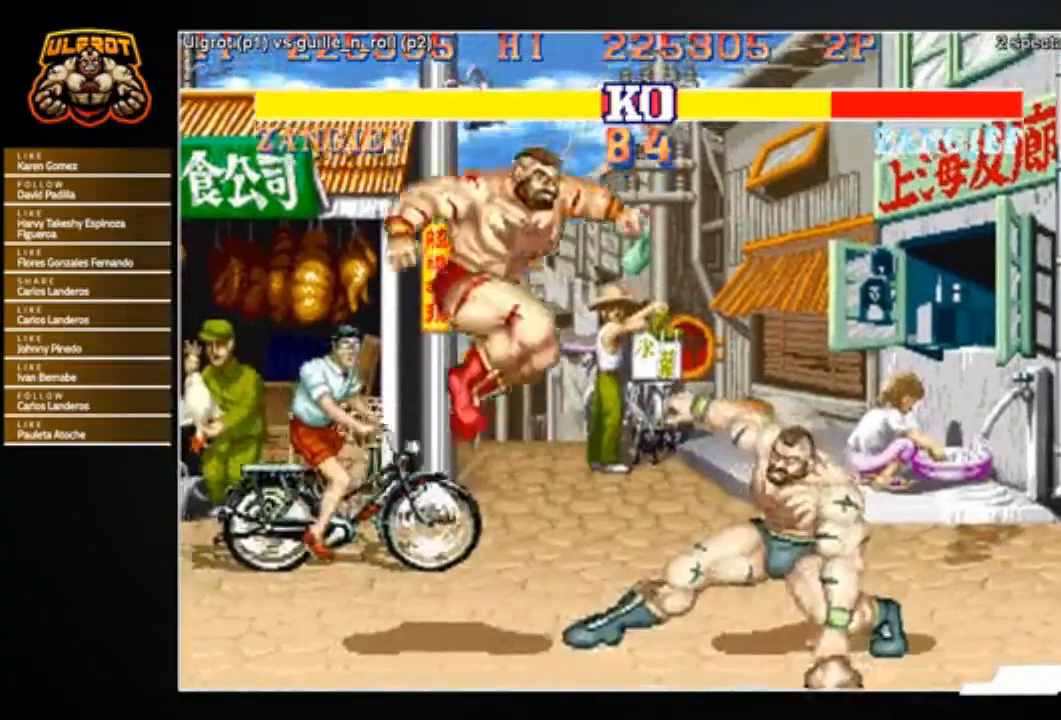
{"buttons": [], "left_stick": "left", "events": [[267, "R2", "down"], [367, "R2", "up"], [434, "left_stick", "left"]]}
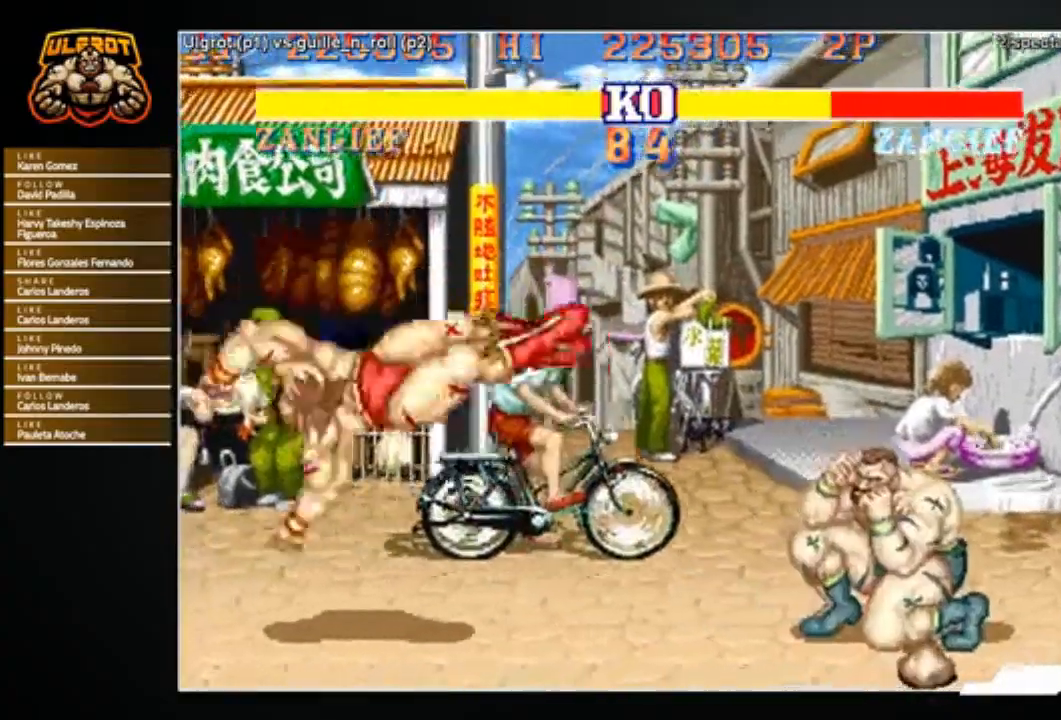
{"buttons": [], "left_stick": "left", "events": []}